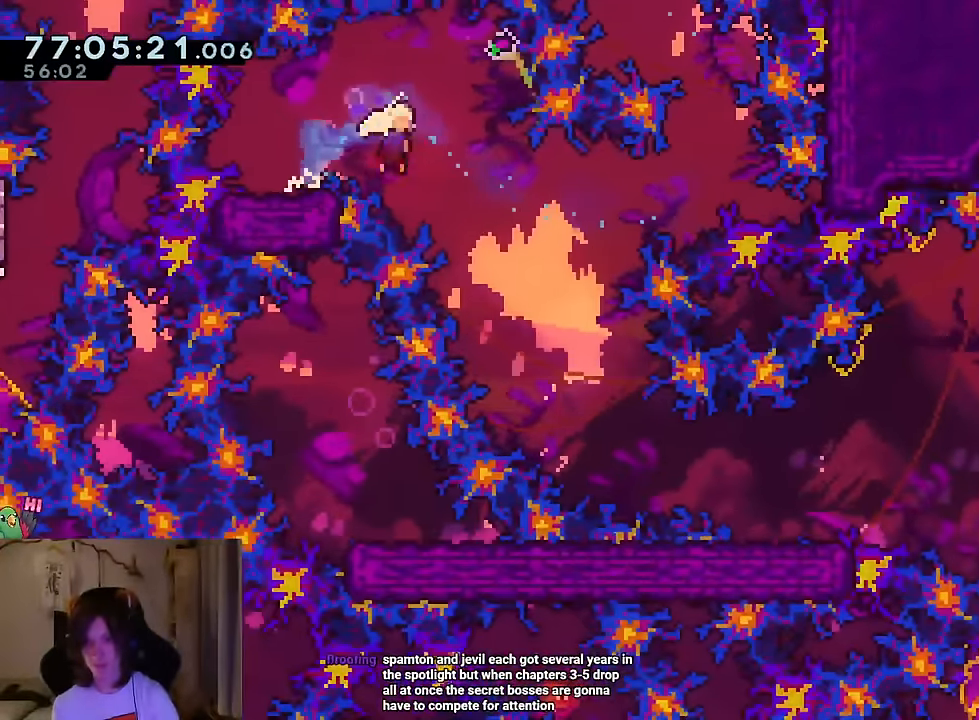
Gameplay with a controller (Nintendo layout); each line is a JSON object with the inputs held at the frame after it. "events" lists button and stick changes between this image and that frame as [ms after this image, input, new state], when the widget could be followed in between. Not read: HOME L1 L3 R1 R3 SELECT.
{"buttons": ["B"], "left_stick": "up-right", "right_stick": "center", "events": [[117, "B", "up"], [117, "Y", "up"], [251, "left_stick", "right"], [417, "left_stick", "up-right"], [467, "B", "down"]]}
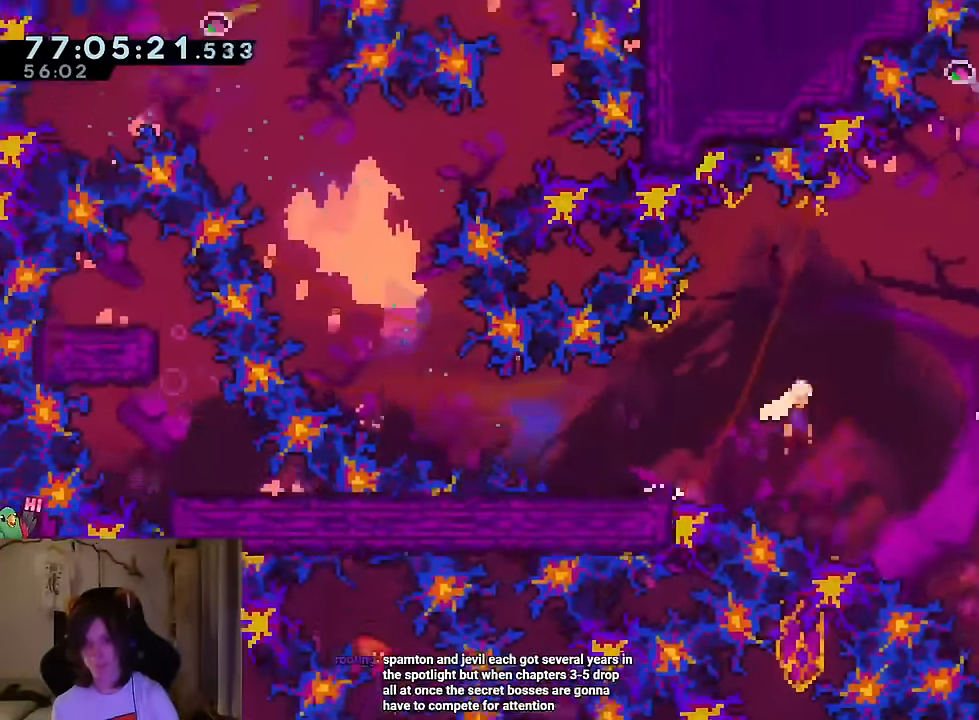
{"buttons": [], "left_stick": "up", "right_stick": "center", "events": [[67, "Y", "down"], [200, "Y", "up"], [233, "left_stick", "up"], [250, "B", "up"]]}
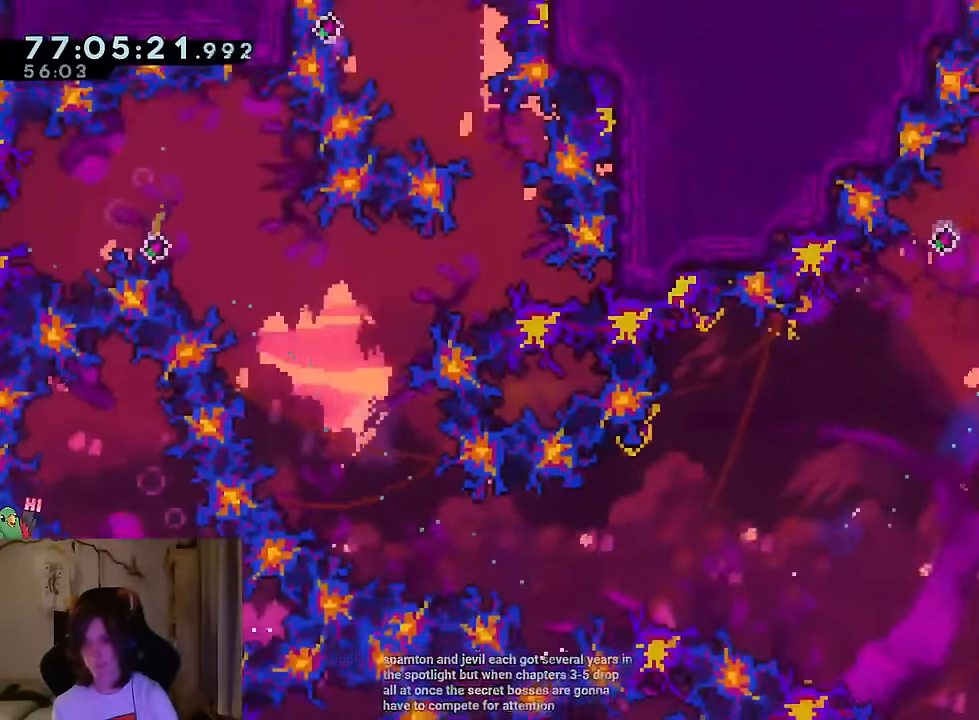
{"buttons": ["B"], "left_stick": "down", "right_stick": "center", "events": [[100, "left_stick", "down"], [401, "B", "down"]]}
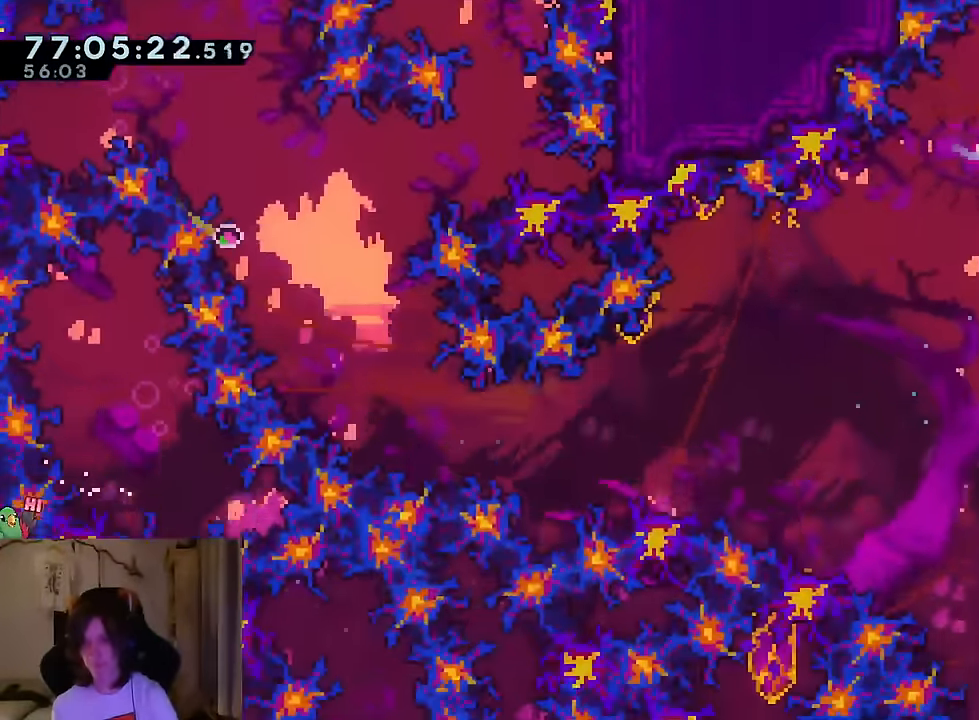
{"buttons": ["B"], "left_stick": "down", "right_stick": "center", "events": []}
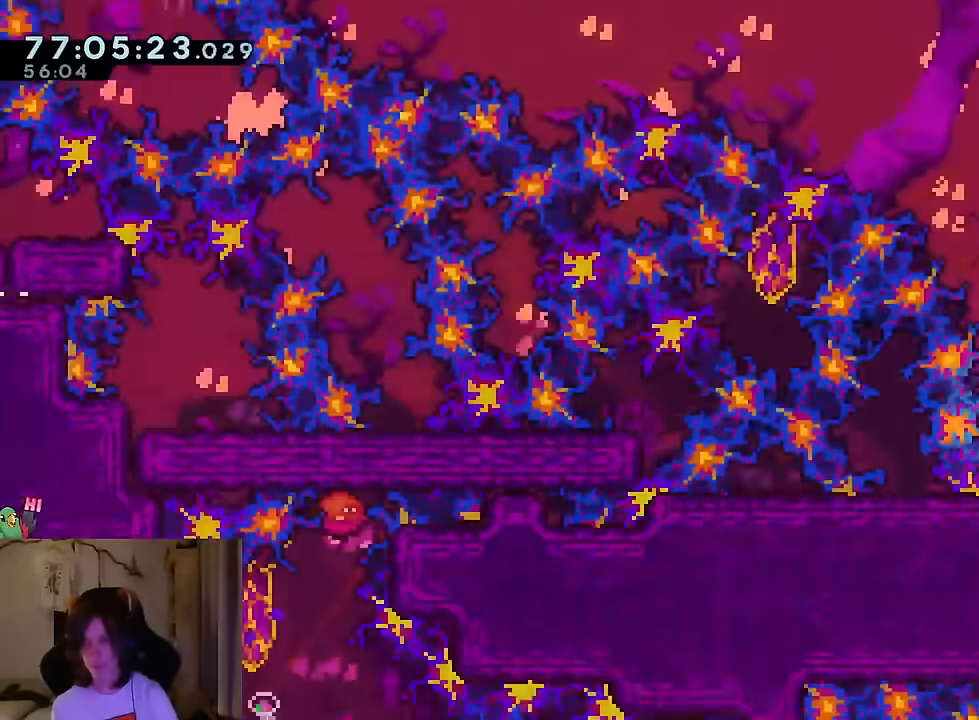
{"buttons": ["B"], "left_stick": "up-left", "right_stick": "center", "events": [[251, "left_stick", "left"], [435, "left_stick", "up-left"]]}
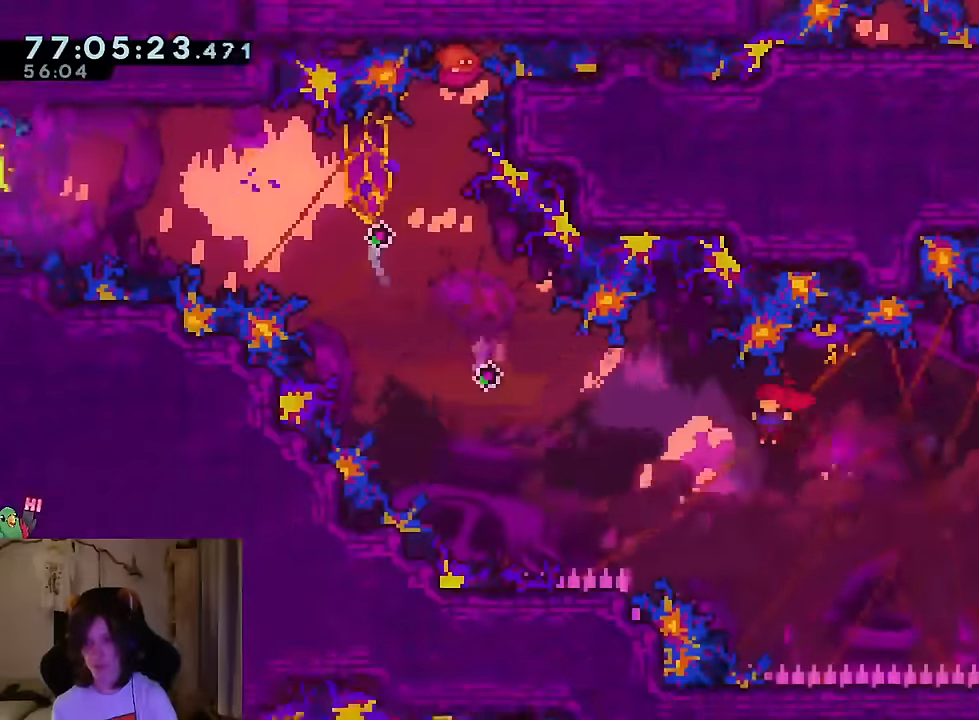
{"buttons": ["B"], "left_stick": "left", "right_stick": "center", "events": [[150, "Y", "down"], [300, "Y", "up"], [300, "left_stick", "up"], [500, "left_stick", "left"]]}
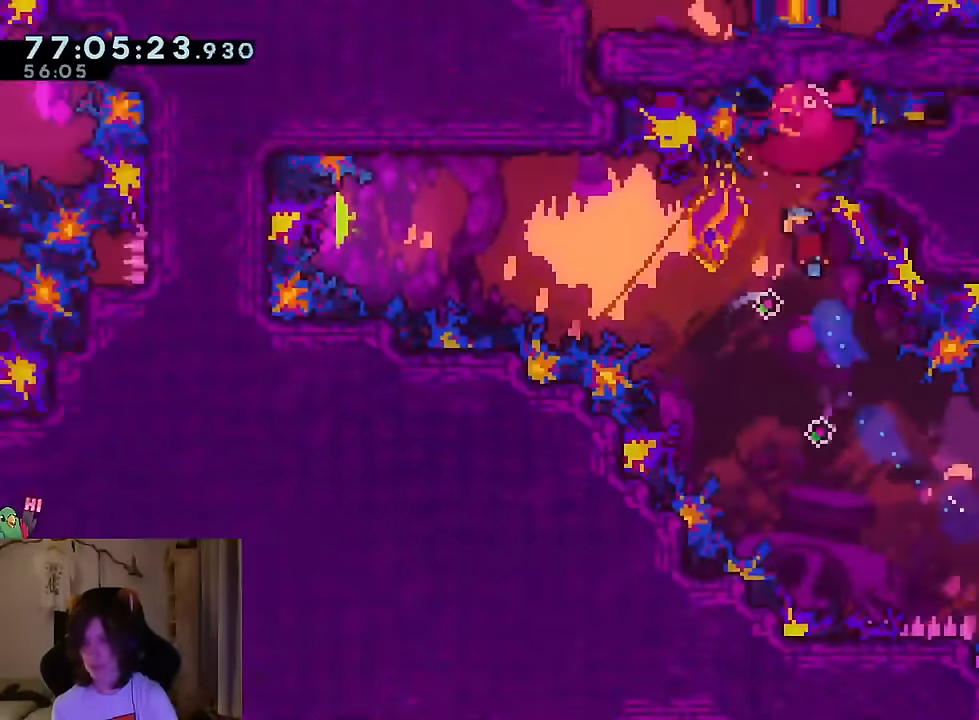
{"buttons": [], "left_stick": "left", "right_stick": "center", "events": [[484, "B", "up"]]}
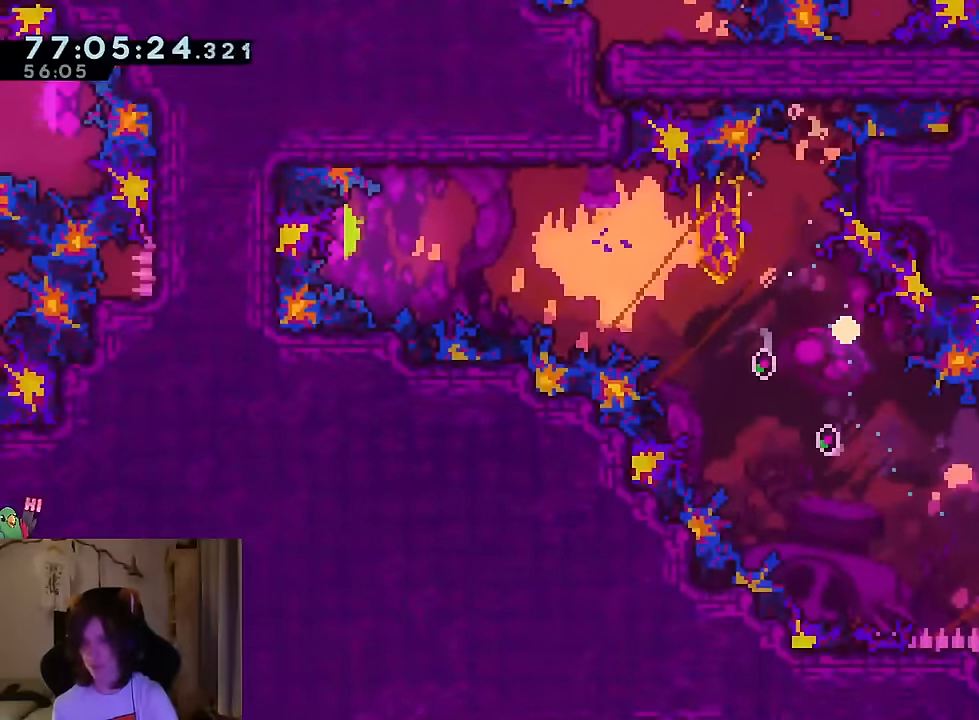
{"buttons": [], "left_stick": "center", "right_stick": "center", "events": [[50, "left_stick", "center"], [284, "right_stick", "up"], [384, "right_stick", "center"]]}
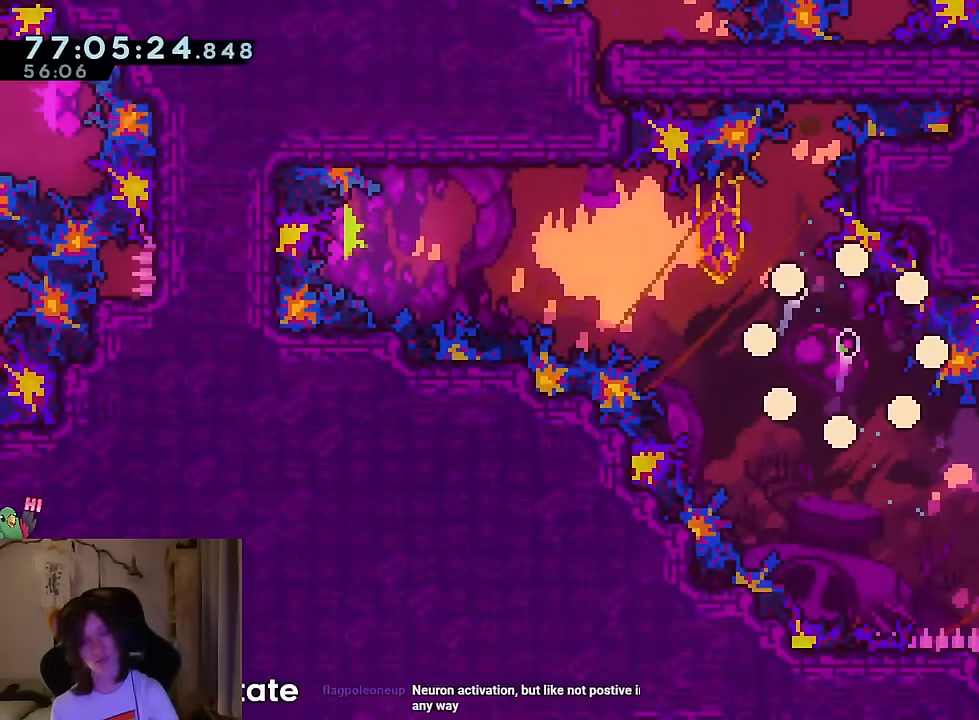
{"buttons": [], "left_stick": "center", "right_stick": "center", "events": [[50, "B", "down"], [184, "B", "up"], [317, "B", "down"], [401, "B", "up"]]}
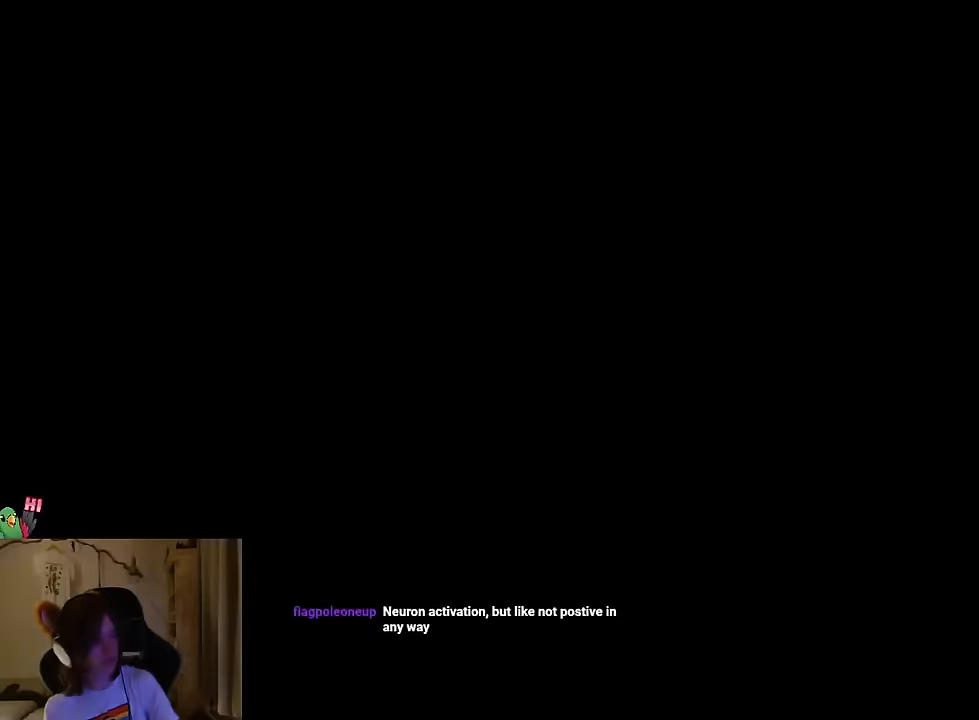
{"buttons": [], "left_stick": "center", "right_stick": "center", "events": []}